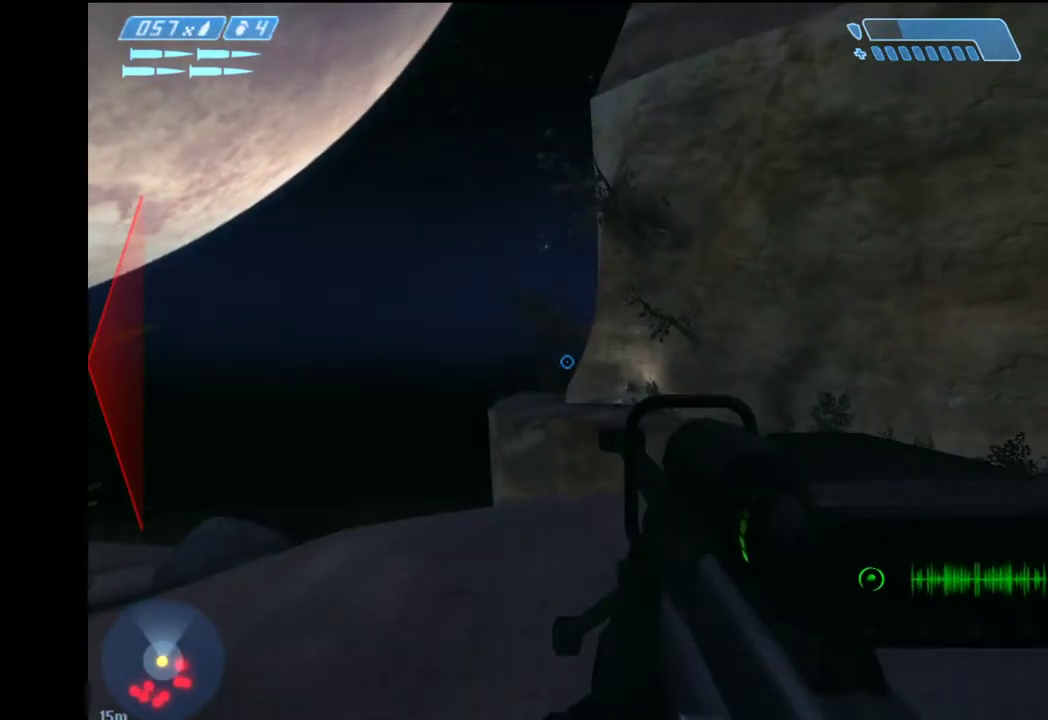
Gameplay with keyboard and mouse; each line is a JSON object with the keys and mouse buttons held at the frame after it. "events" lists presses ("down") and releases ("up") of "1", "2", "4", "a", "ctrl", "d", "e", "escape", "f", "g", "q", "r", "return", "s", "shift", "space", "tab", "w", "mouse_left" and "mouse_right" between this image and that frame as [ms after this image, input, new state], when the widget could be followed in between. "mouse_left", "mouse_right" = the "left", "right" buttons of the "mouse" list. No other keys are recorded. "mouse_move" is the direction in which the mouse moves at that frame (one of eight, or "still"), when it could be read.
{"keys": ["w"], "mouse": [], "mouse_move": "still", "events": []}
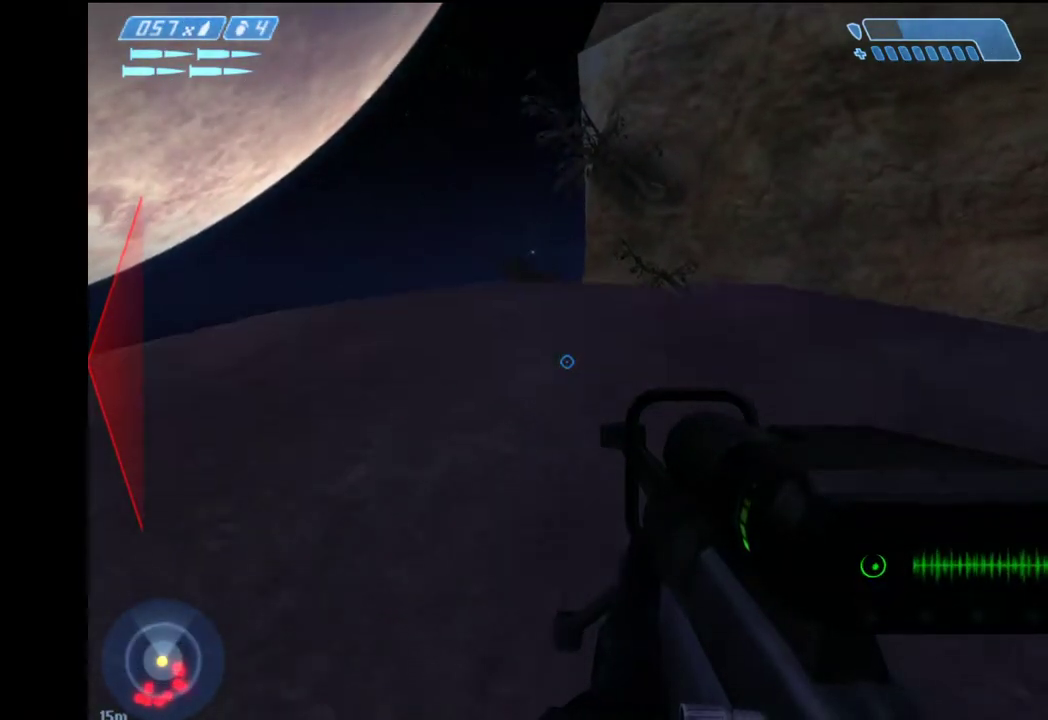
{"keys": ["d", "w"], "mouse": [], "mouse_move": "still", "events": [[17, "space", "down"], [433, "space", "up"], [483, "d", "down"]]}
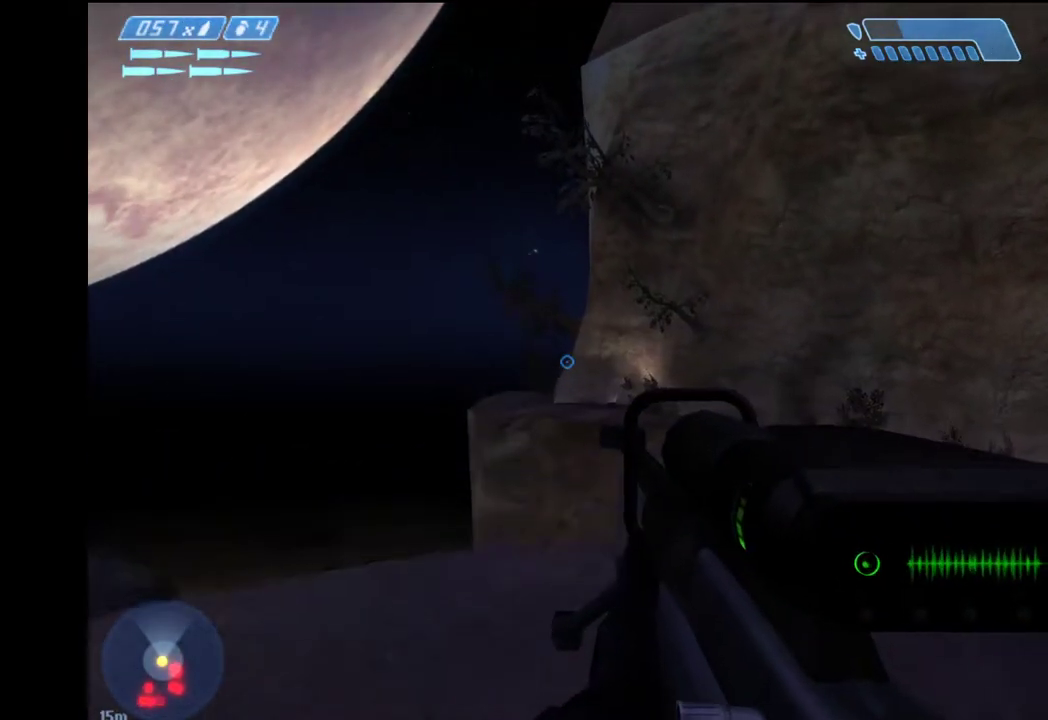
{"keys": ["d", "w"], "mouse": [], "mouse_move": "still", "events": []}
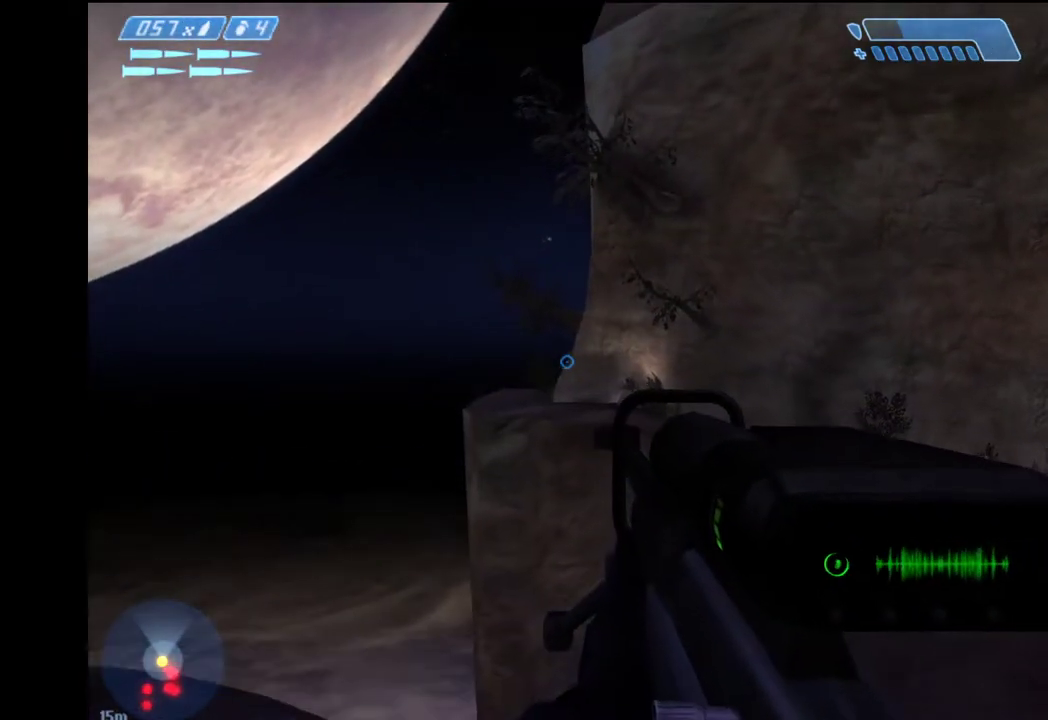
{"keys": ["d", "w"], "mouse": [], "mouse_move": "still", "events": []}
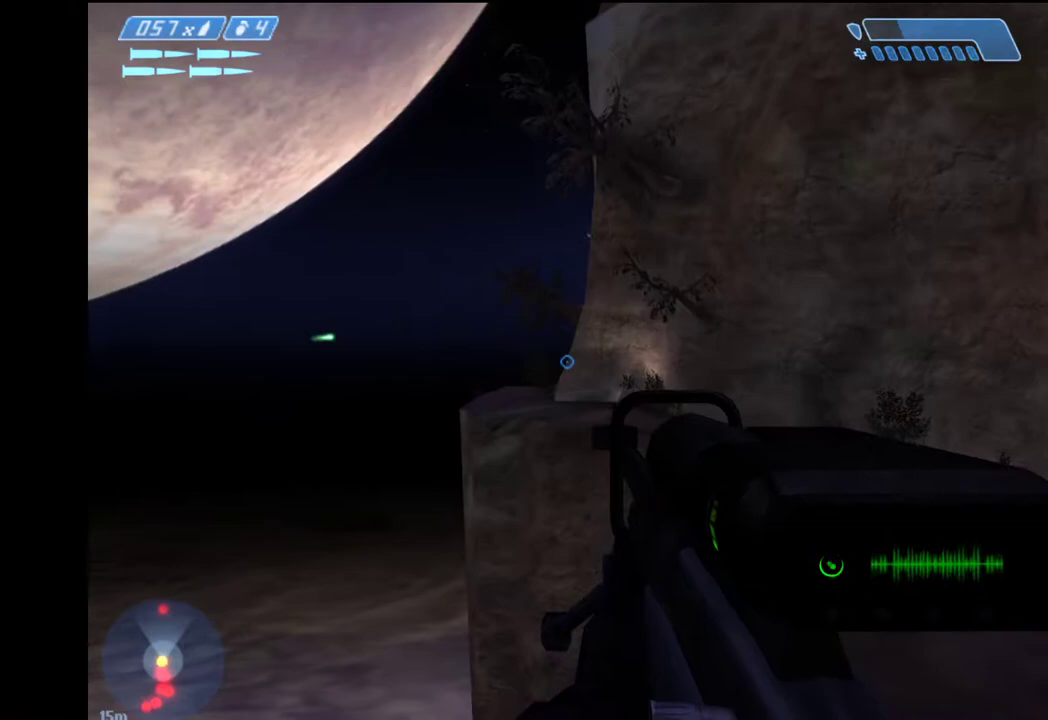
{"keys": ["d", "w"], "mouse": [], "mouse_move": "up-left", "events": []}
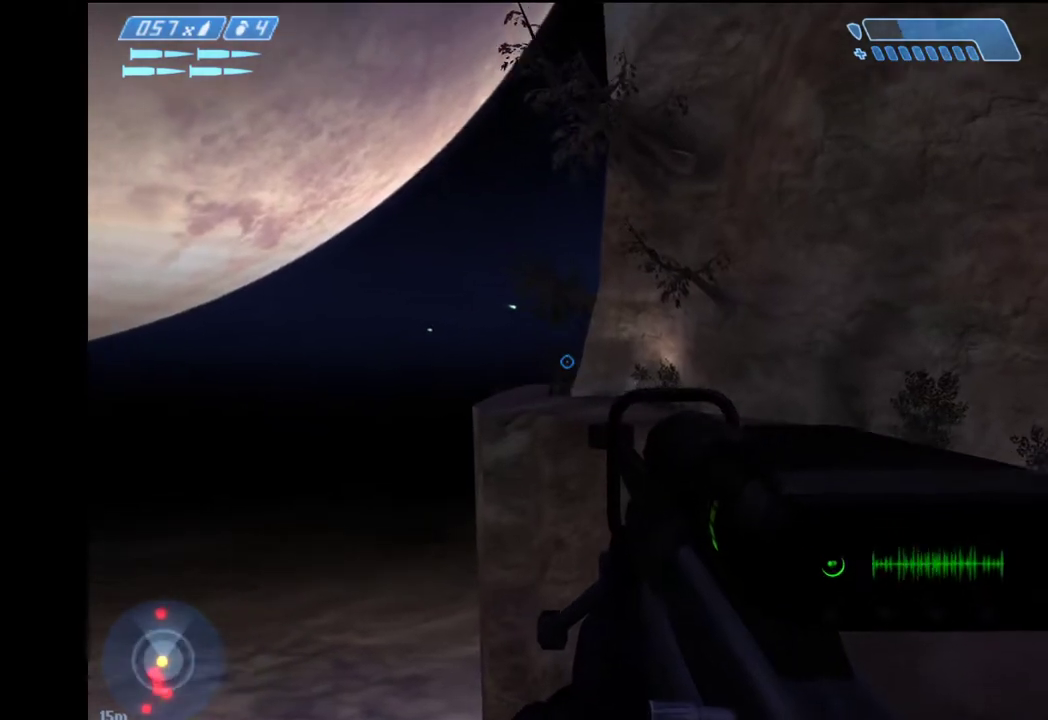
{"keys": ["d", "w"], "mouse": [], "mouse_move": "still", "events": [[133, "mouse_left", "down"], [217, "mouse_left", "up"]]}
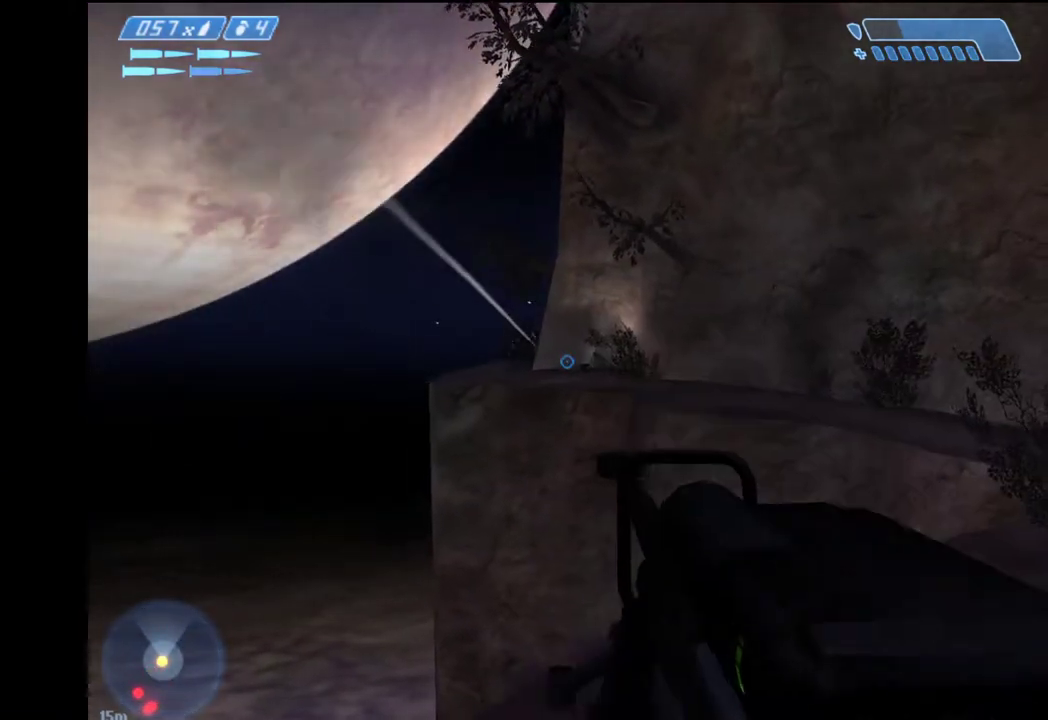
{"keys": ["w"], "mouse": [], "mouse_move": "still", "events": [[183, "d", "up"]]}
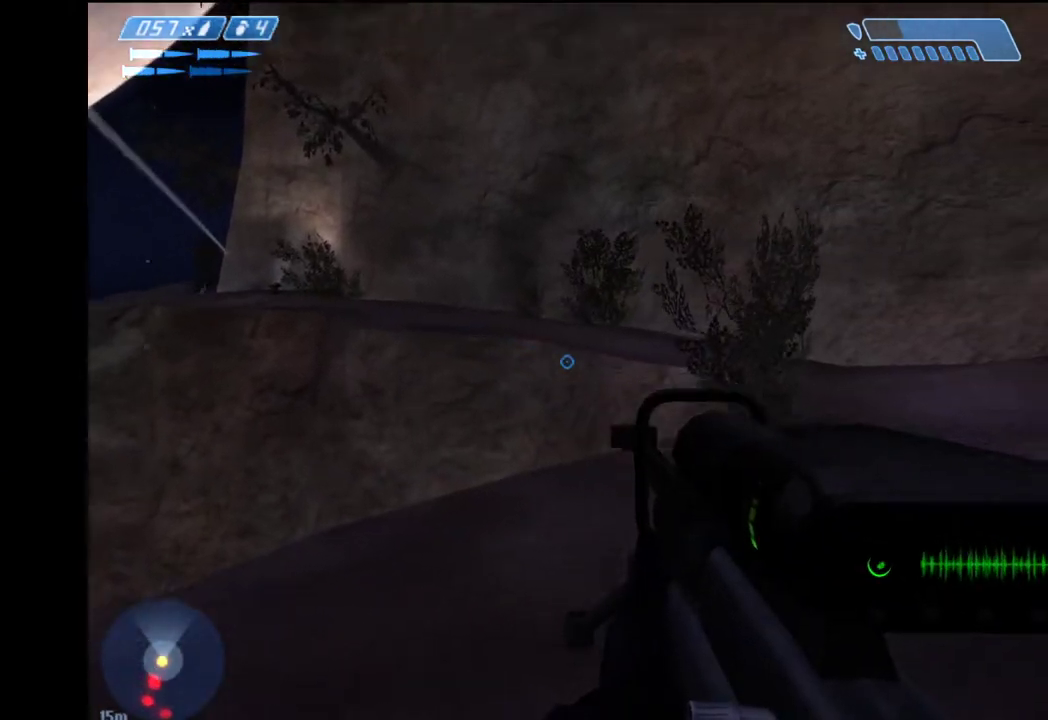
{"keys": ["w"], "mouse": [], "mouse_move": "still", "events": [[17, "r", "down"], [117, "r", "up"], [167, "r", "down"], [250, "r", "up"]]}
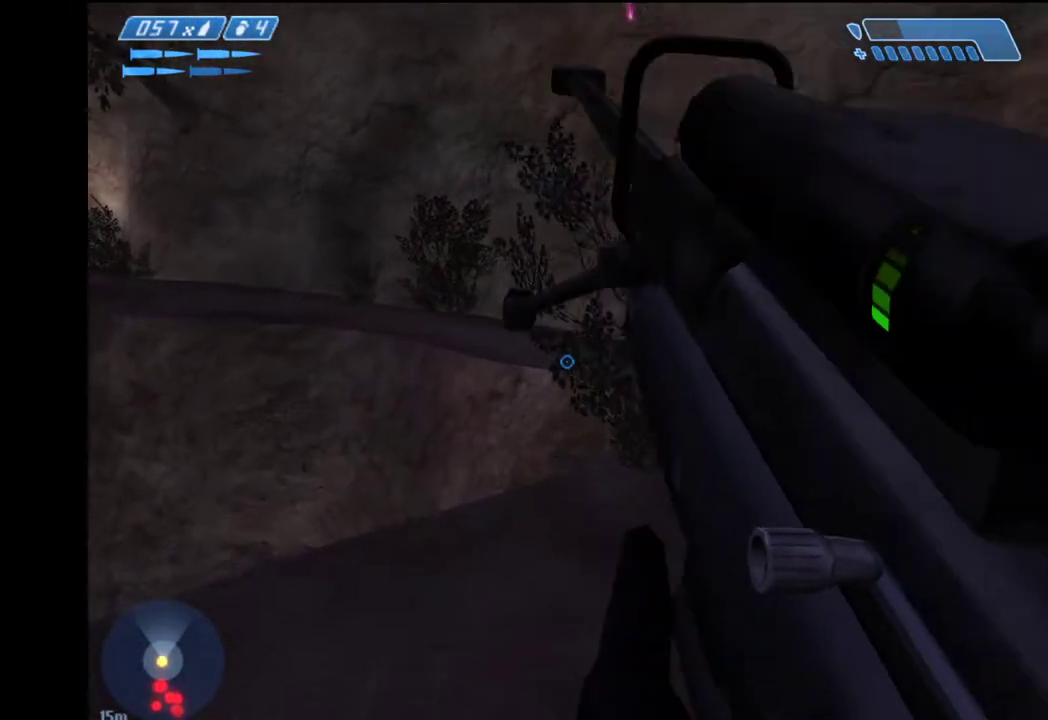
{"keys": ["1", "w"], "mouse": [], "mouse_move": "still", "events": [[450, "1", "down"]]}
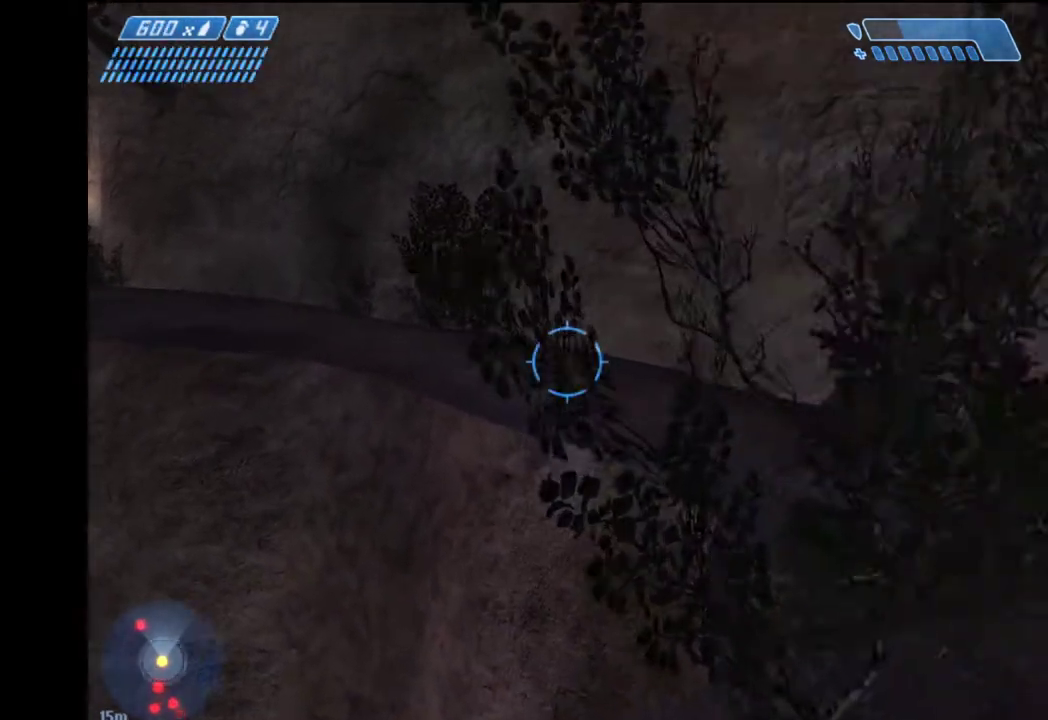
{"keys": ["space", "w"], "mouse": [], "mouse_move": "still", "events": [[50, "space", "down"], [150, "1", "up"]]}
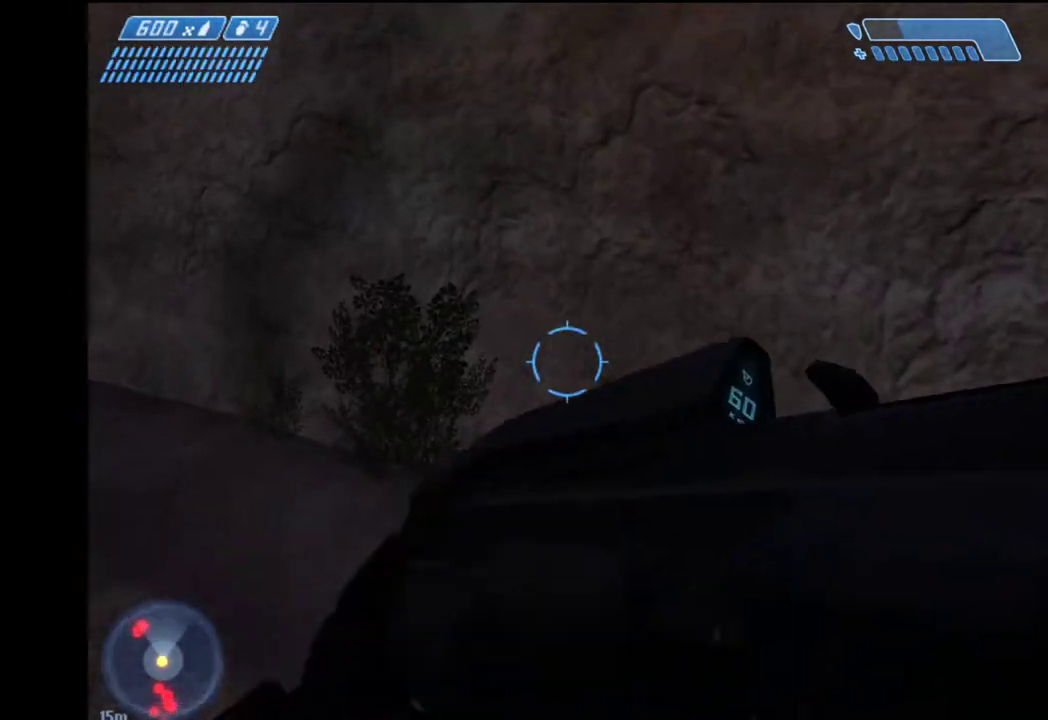
{"keys": ["w"], "mouse": [], "mouse_move": "left", "events": [[200, "space", "up"]]}
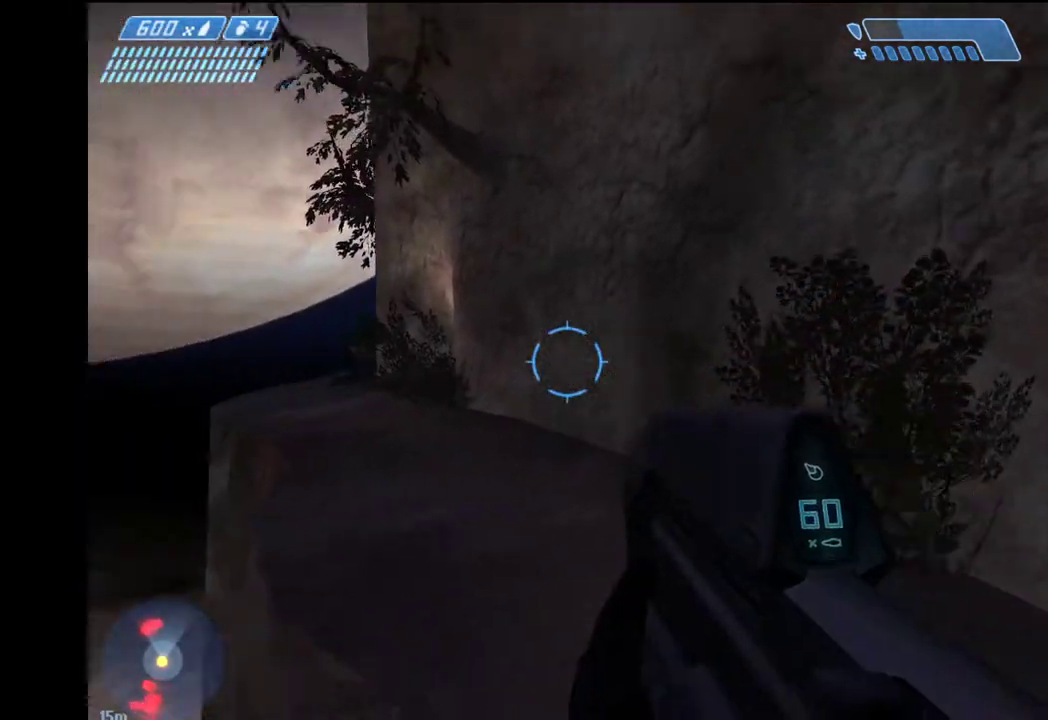
{"keys": ["space", "w"], "mouse": [], "mouse_move": "still", "events": [[83, "d", "down"], [217, "d", "up"], [500, "space", "down"]]}
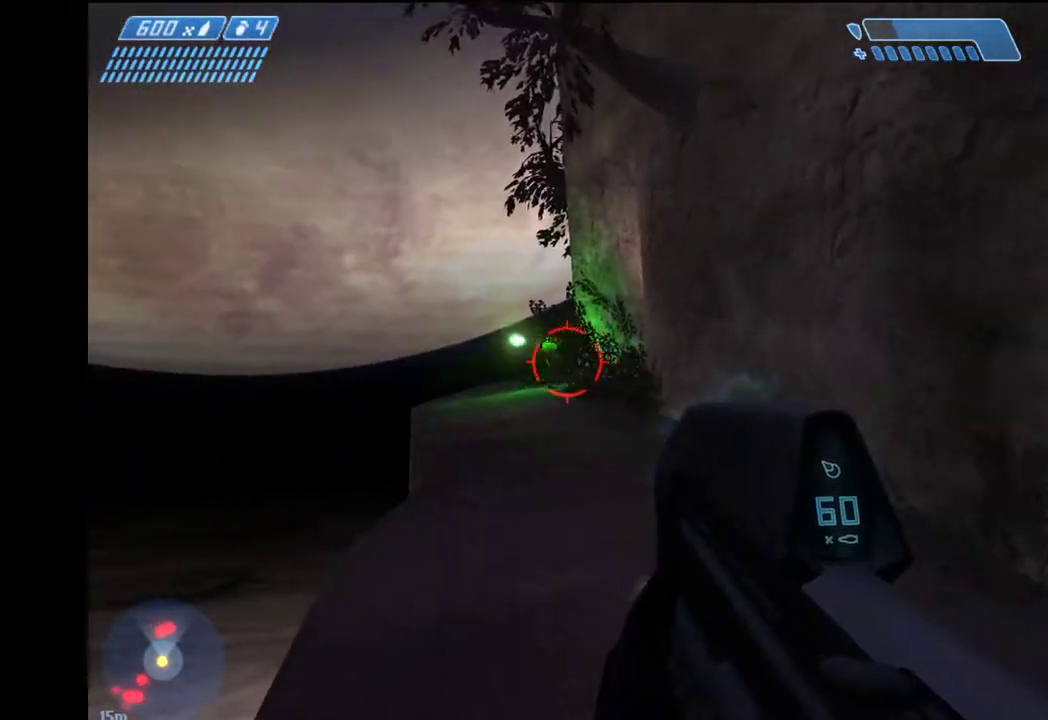
{"keys": ["w"], "mouse": ["left"], "mouse_move": "still", "events": [[50, "mouse_left", "down"], [100, "mouse_left", "up"], [233, "space", "up"], [467, "mouse_left", "down"]]}
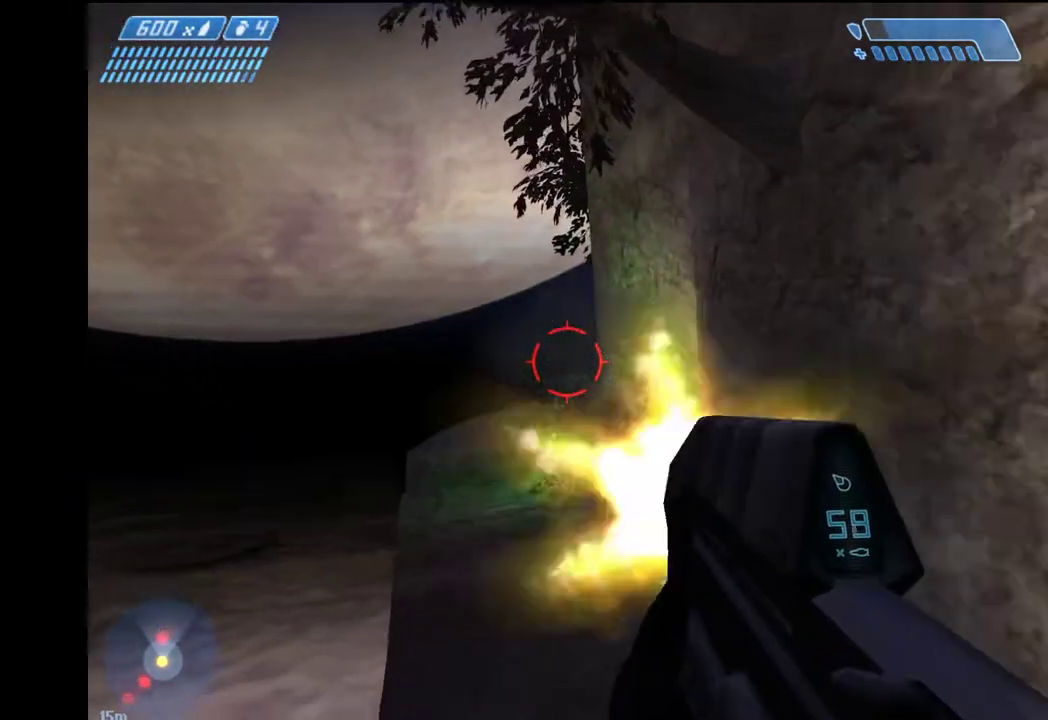
{"keys": ["w"], "mouse": [], "mouse_move": "still", "events": [[67, "mouse_left", "up"], [400, "mouse_left", "down"], [433, "mouse_left", "up"]]}
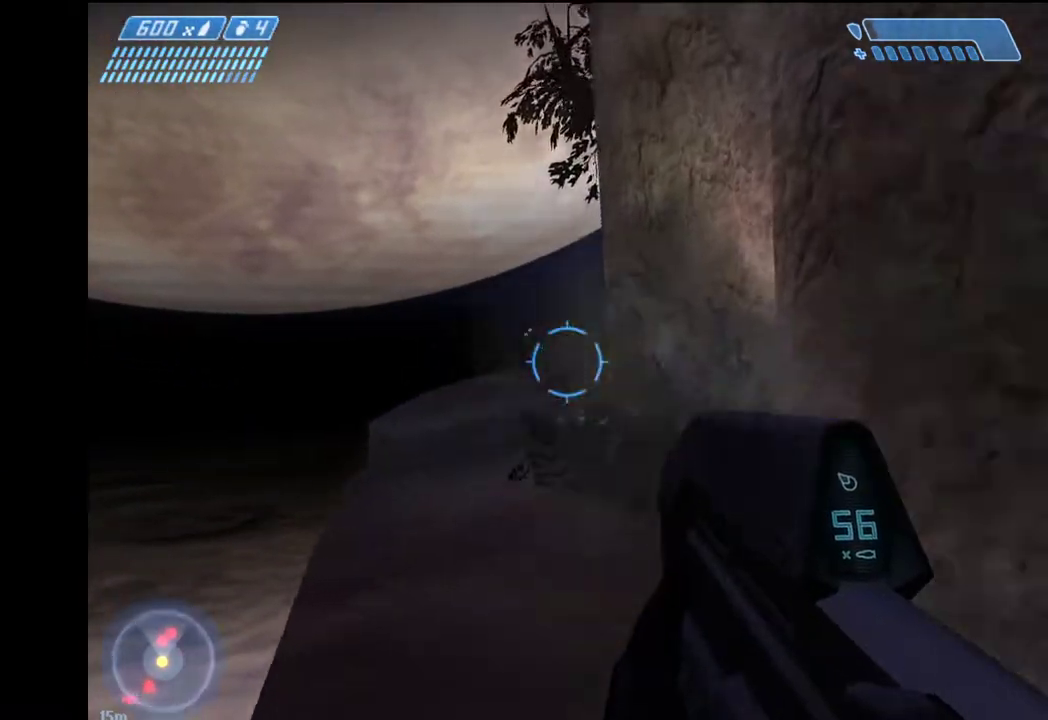
{"keys": ["a", "space", "w"], "mouse": [], "mouse_move": "down-left", "events": [[317, "mouse_left", "down"], [317, "space", "down"], [367, "mouse_left", "up"], [500, "a", "down"]]}
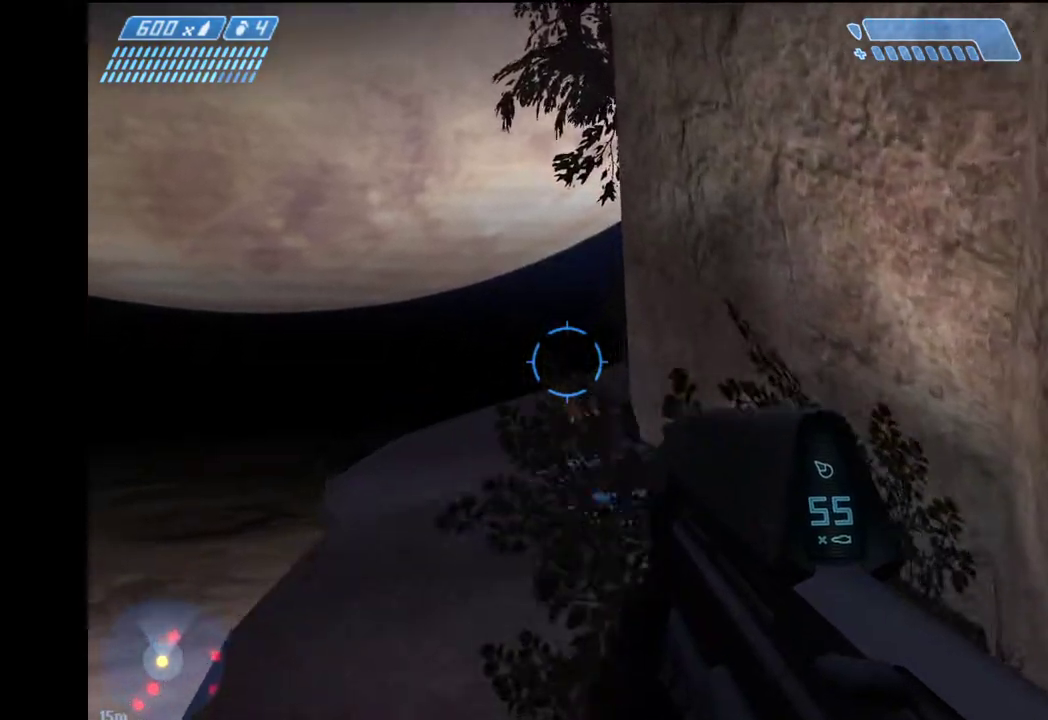
{"keys": ["a", "w"], "mouse": [], "mouse_move": "right", "events": [[150, "a", "up"], [233, "space", "up"], [417, "a", "down"]]}
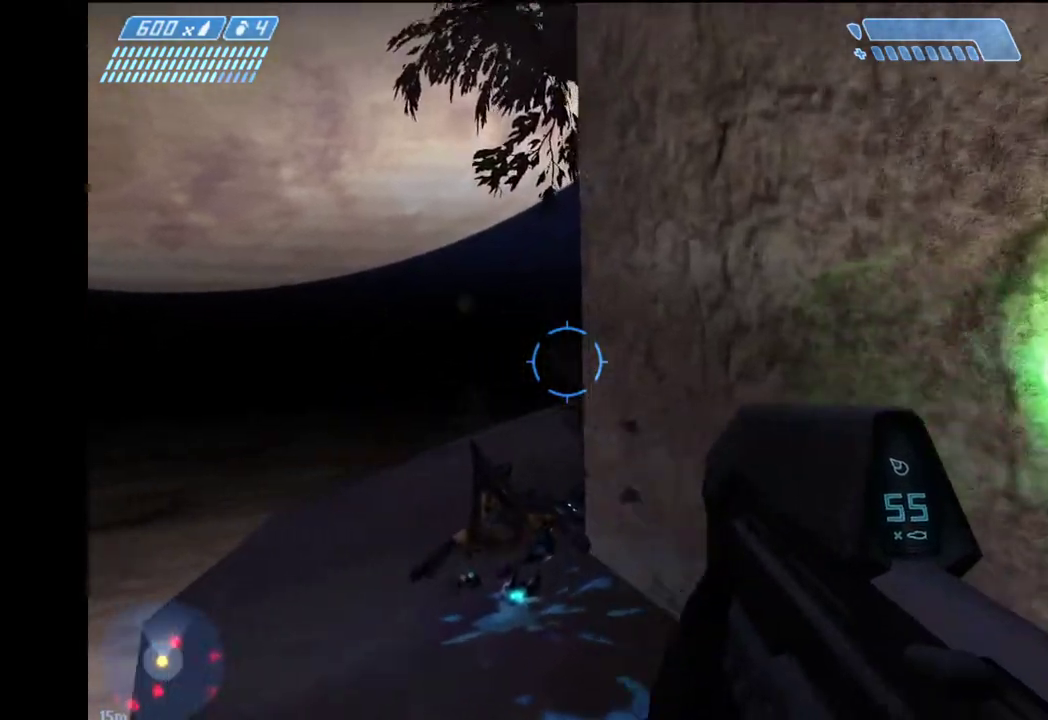
{"keys": ["a", "w"], "mouse": [], "mouse_move": "up-right", "events": []}
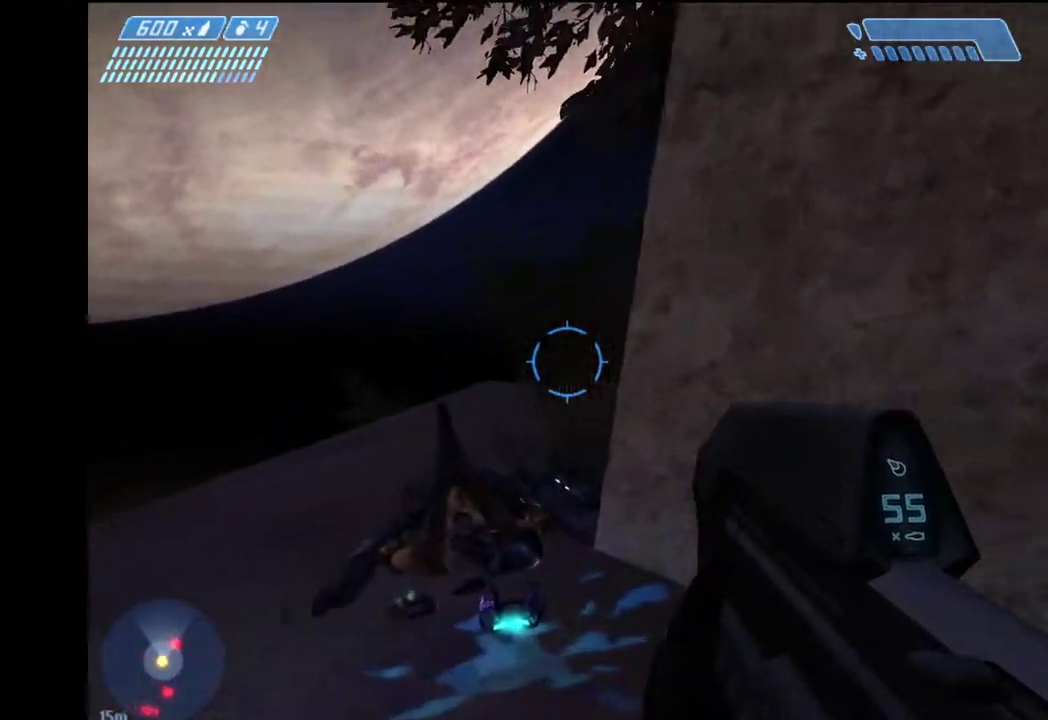
{"keys": ["a", "w"], "mouse": ["left"], "mouse_move": "right", "events": [[500, "mouse_left", "down"]]}
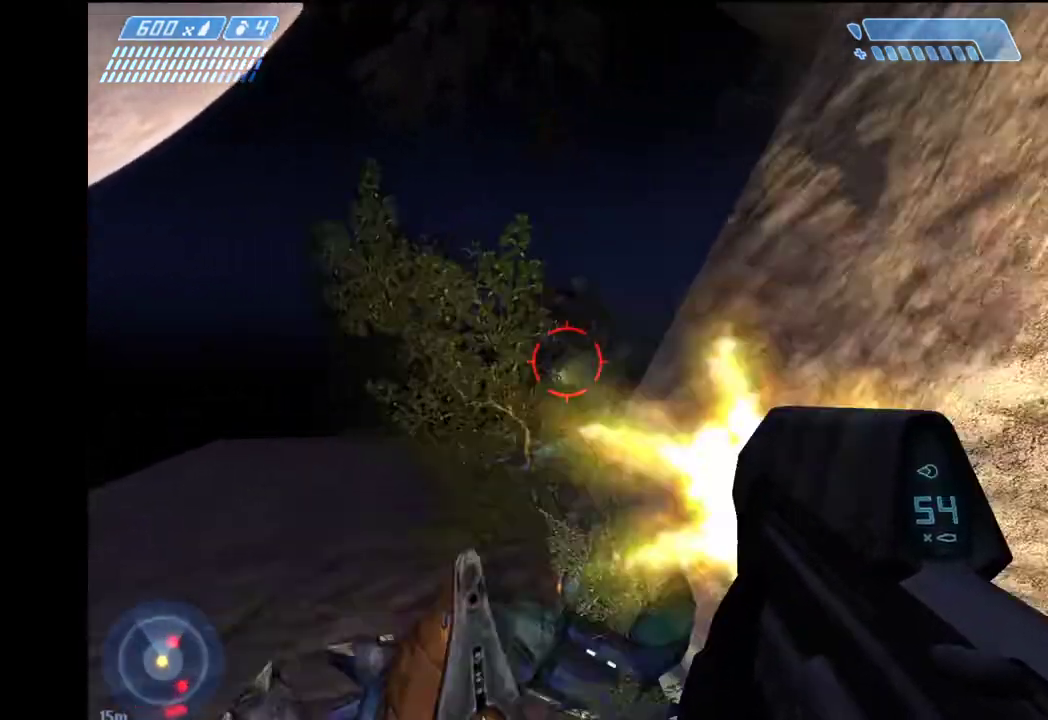
{"keys": ["a", "w"], "mouse": [], "mouse_move": "right", "events": [[50, "mouse_left", "up"], [283, "mouse_left", "down"], [417, "mouse_left", "up"]]}
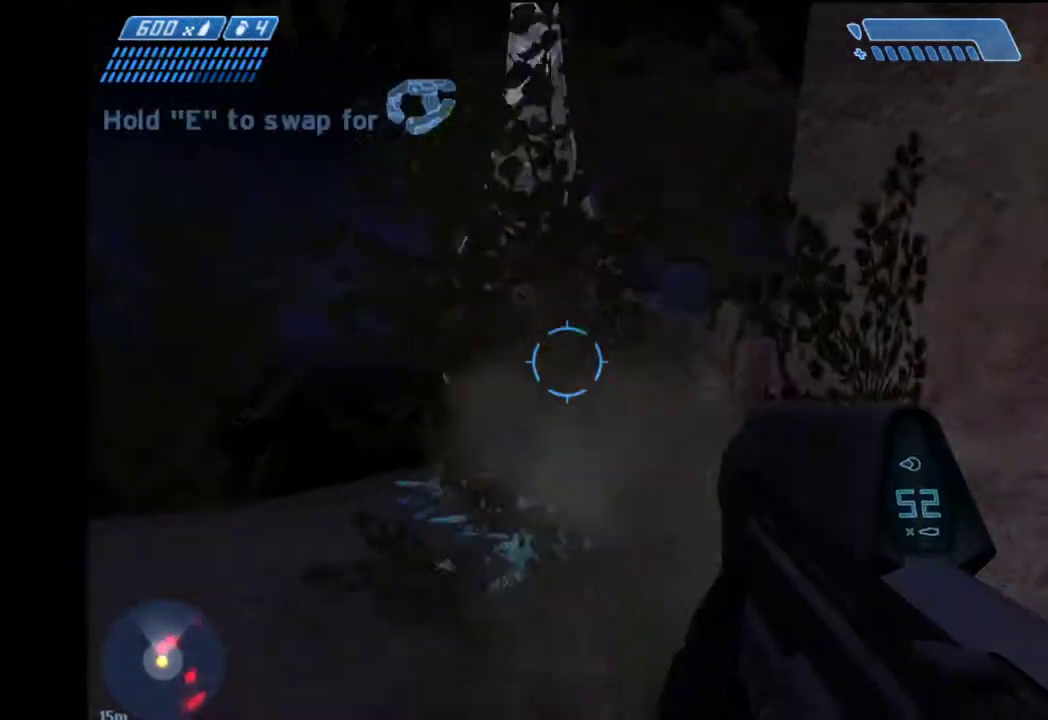
{"keys": ["a", "w"], "mouse": [], "mouse_move": "left", "events": []}
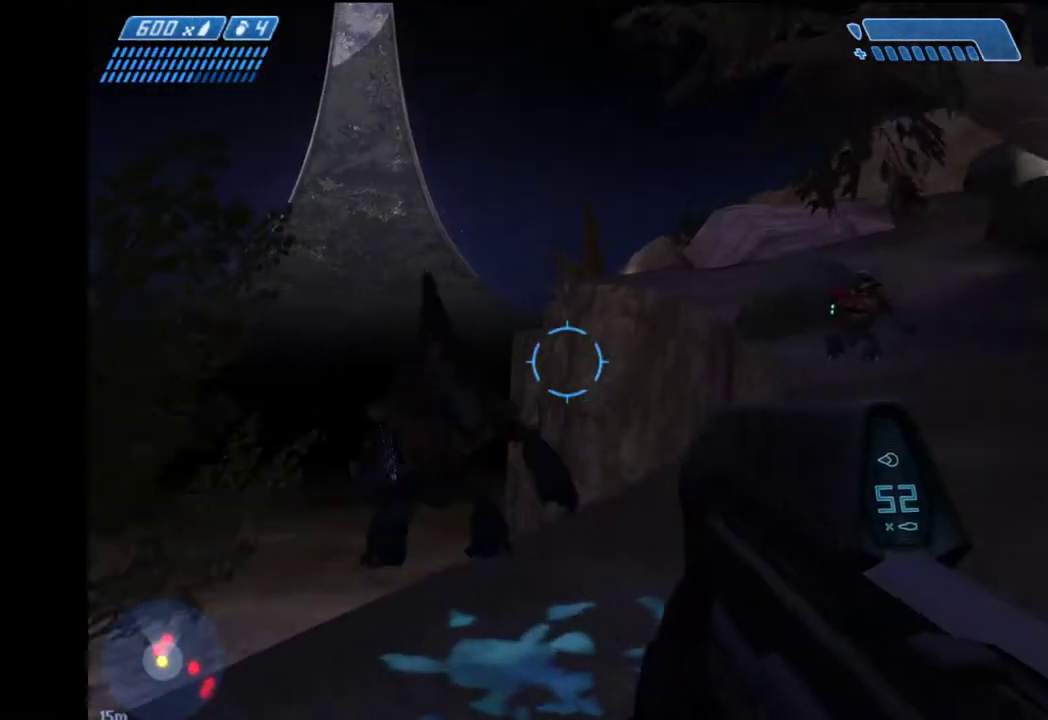
{"keys": ["w"], "mouse": ["left"], "mouse_move": "still", "events": [[33, "a", "up"], [83, "mouse_left", "down"], [133, "mouse_left", "up"], [400, "mouse_left", "down"]]}
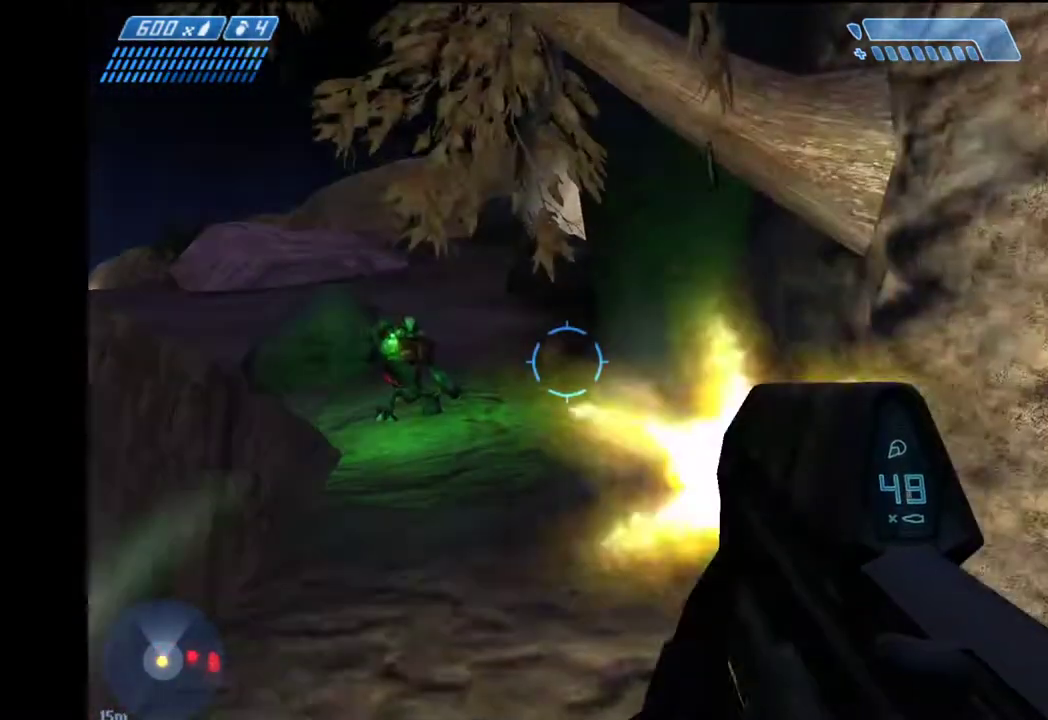
{"keys": ["w"], "mouse": [], "mouse_move": "up-right", "events": [[150, "mouse_left", "up"], [333, "mouse_left", "down"], [367, "mouse_left", "up"]]}
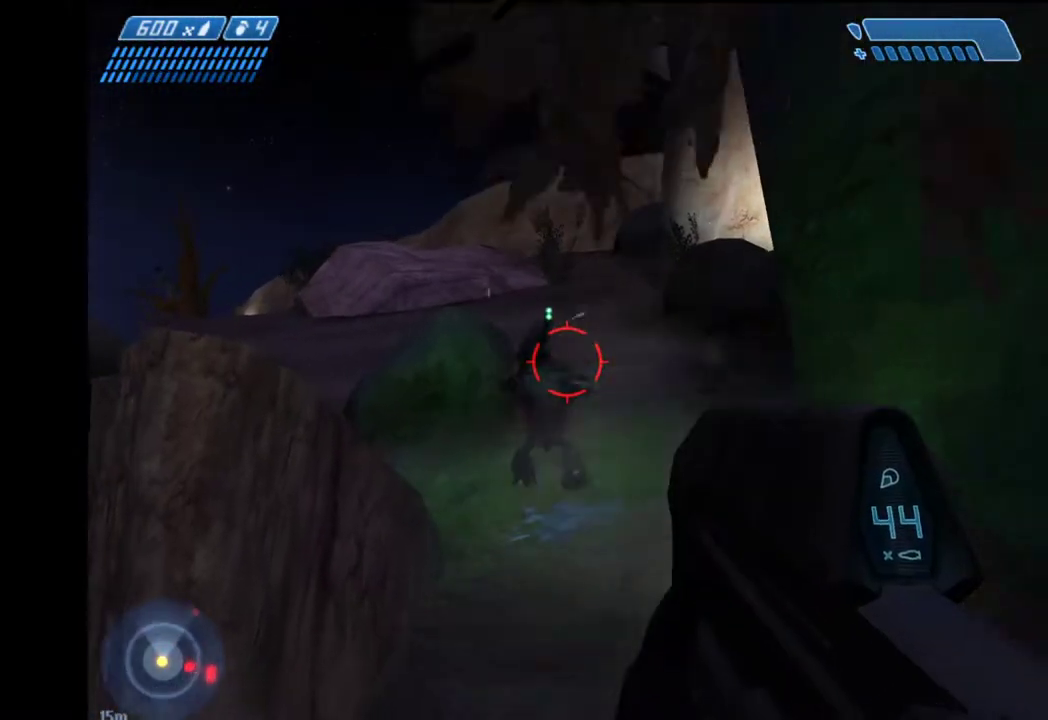
{"keys": ["w"], "mouse": [], "mouse_move": "still", "events": [[117, "mouse_left", "down"], [150, "mouse_left", "up"]]}
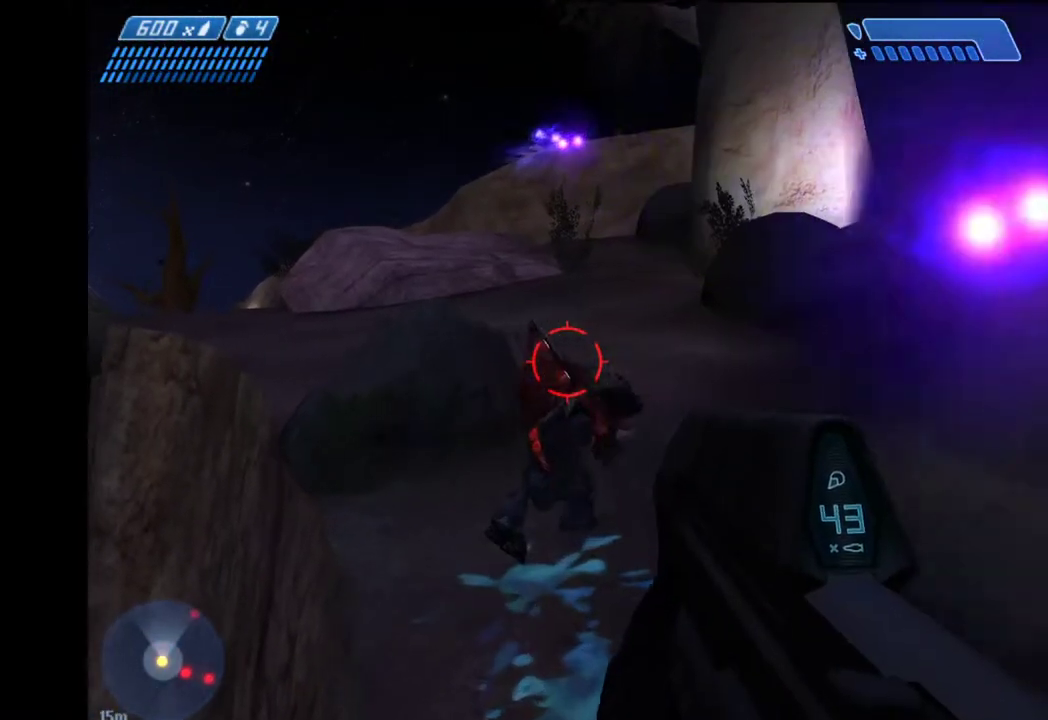
{"keys": ["w"], "mouse": [], "mouse_move": "still", "events": [[167, "mouse_left", "down"], [217, "mouse_left", "up"]]}
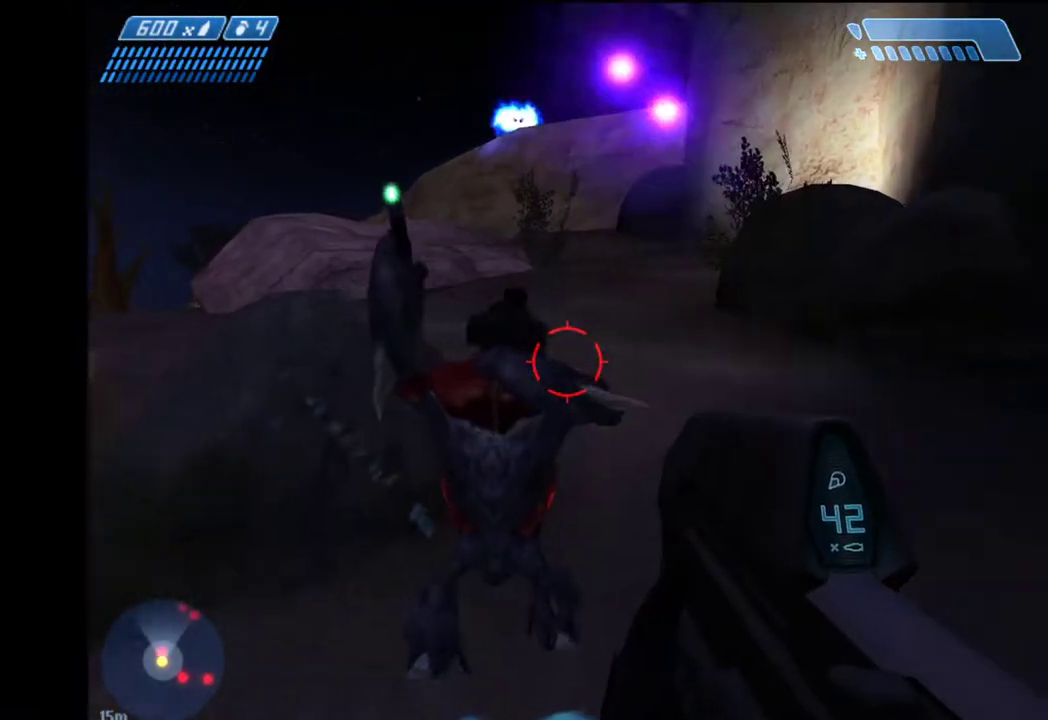
{"keys": ["w"], "mouse": [], "mouse_move": "right", "events": [[183, "mouse_left", "down"], [283, "mouse_left", "up"]]}
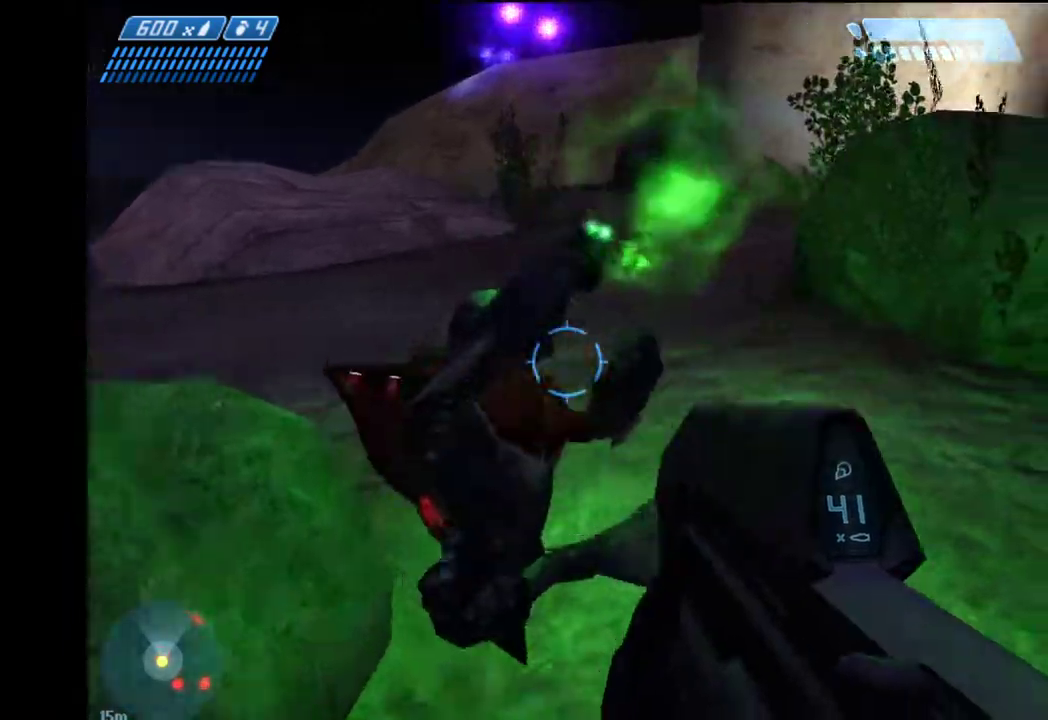
{"keys": ["w"], "mouse": [], "events": []}
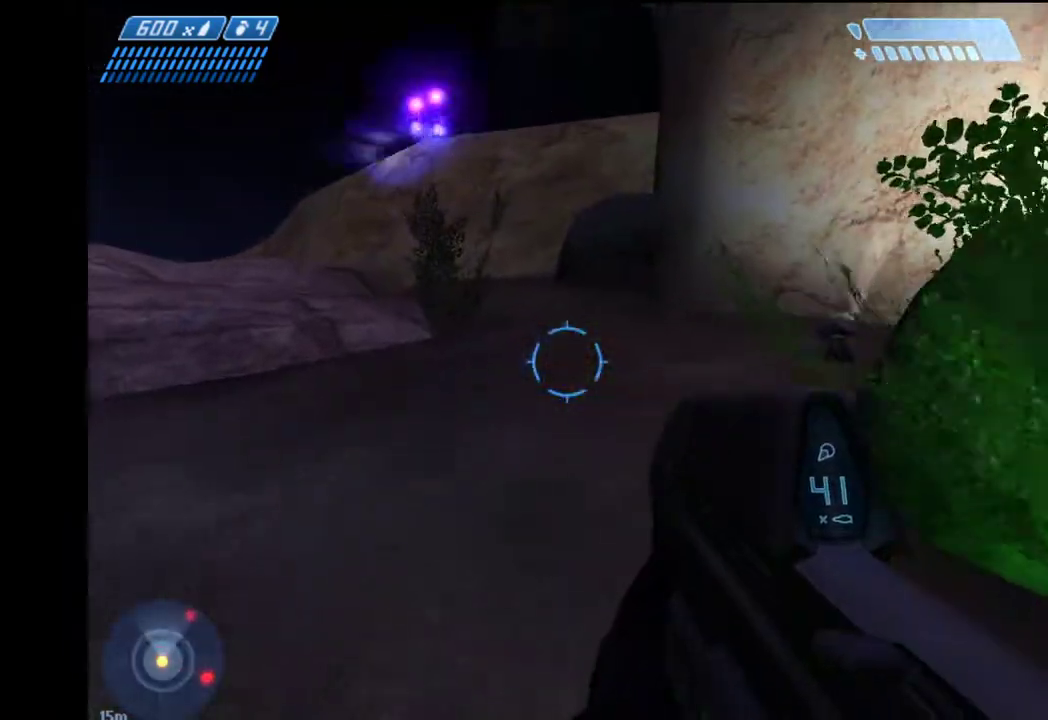
{"keys": ["r", "w"], "mouse": [], "mouse_move": "still", "events": [[450, "r", "down"]]}
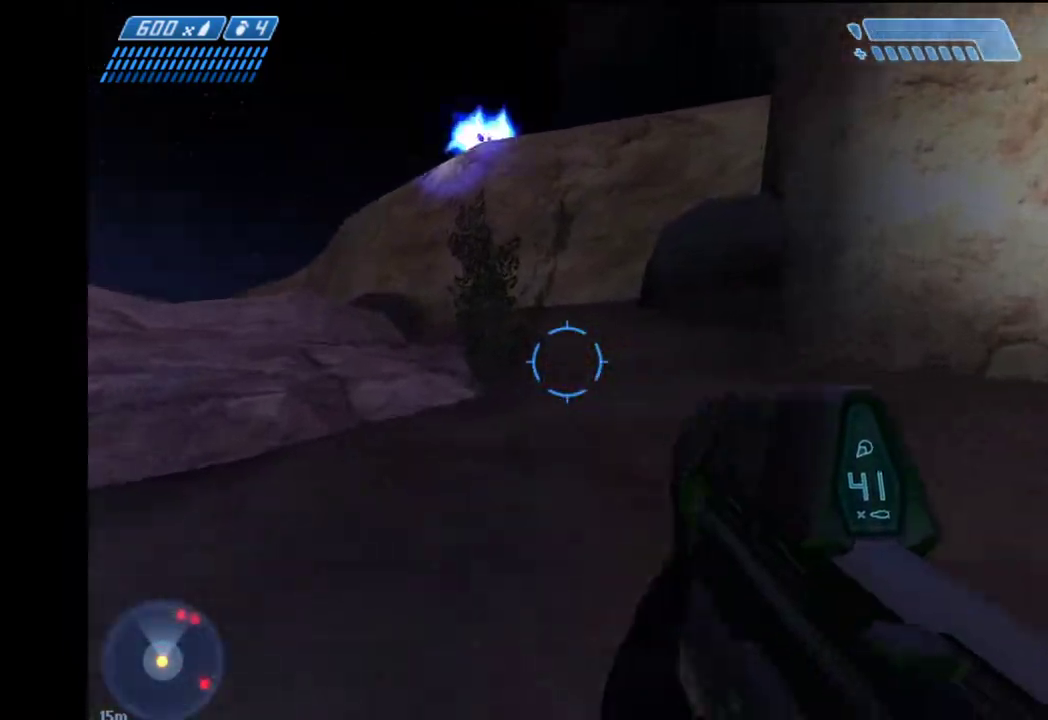
{"keys": ["w"], "mouse": [], "mouse_move": "still", "events": [[50, "r", "up"], [150, "r", "down"], [183, "r", "up"], [283, "1", "down"], [383, "1", "up"]]}